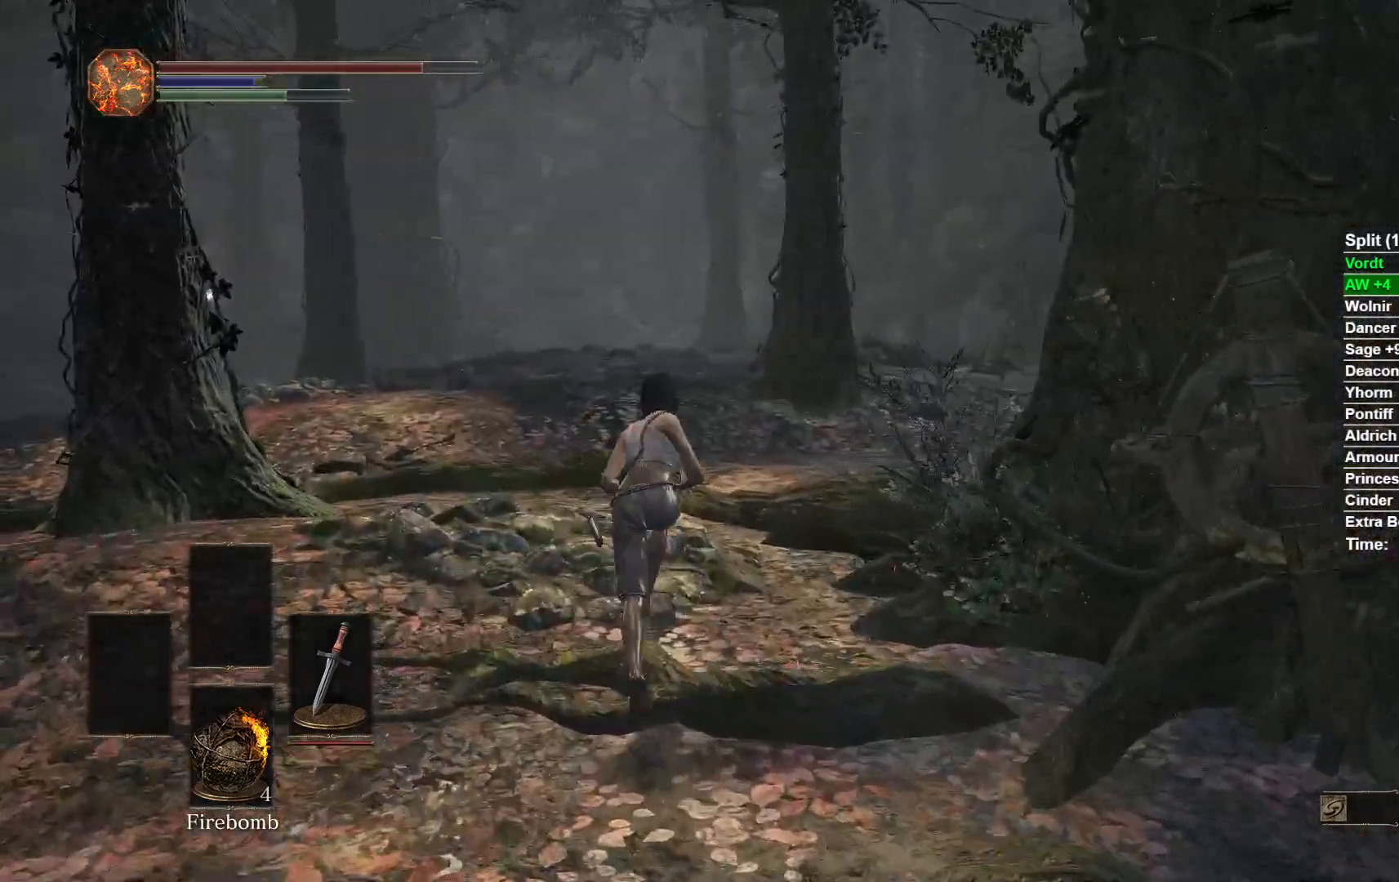
Gameplay with a controller (Xbox layout); each line is a JSON object with the inputs held at the frame after it. Not read: left_stick.
{"buttons": ["B"], "right_stick": "down-right"}
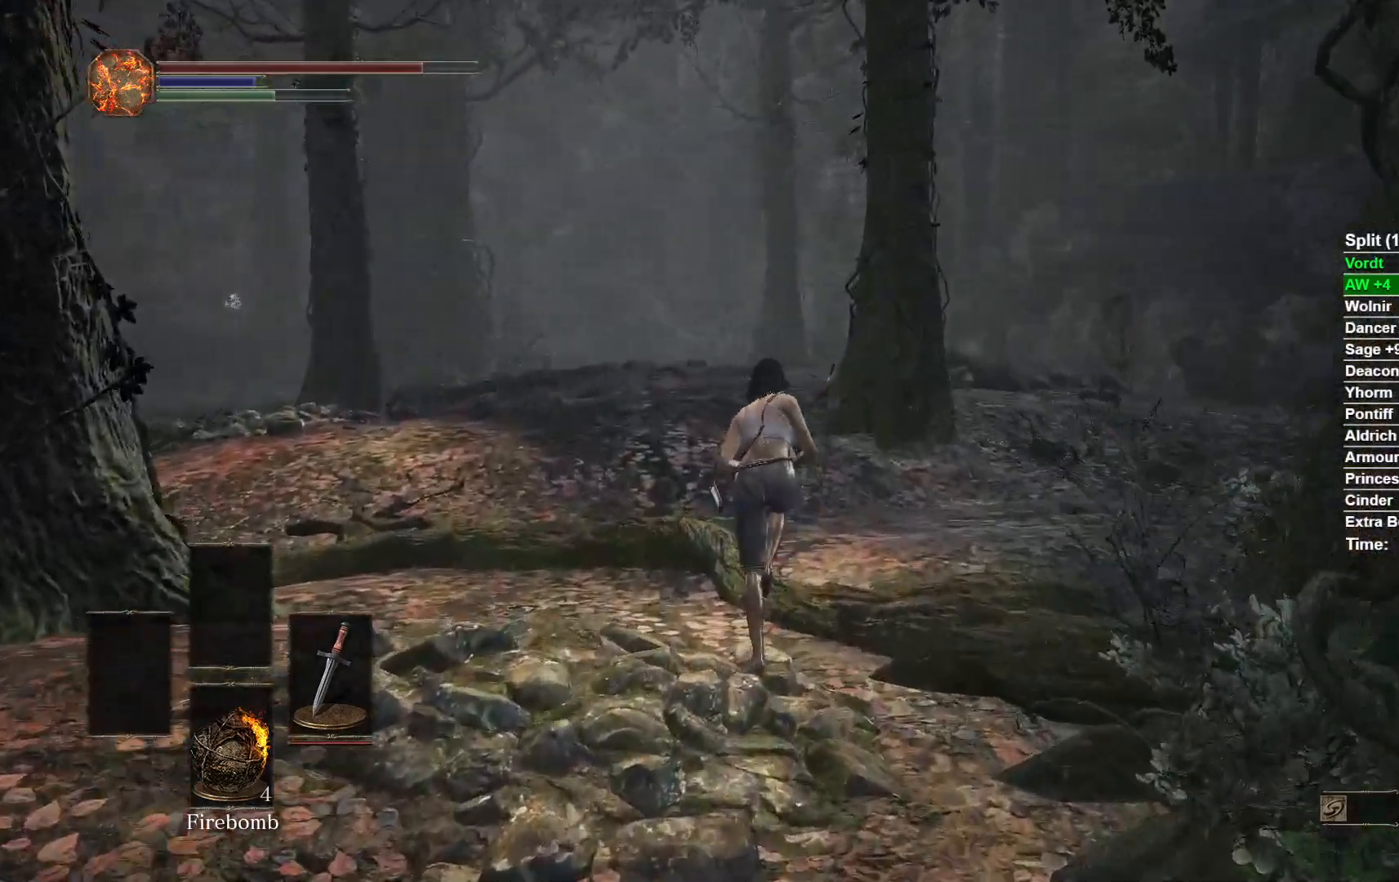
{"buttons": ["B"], "right_stick": "down-right"}
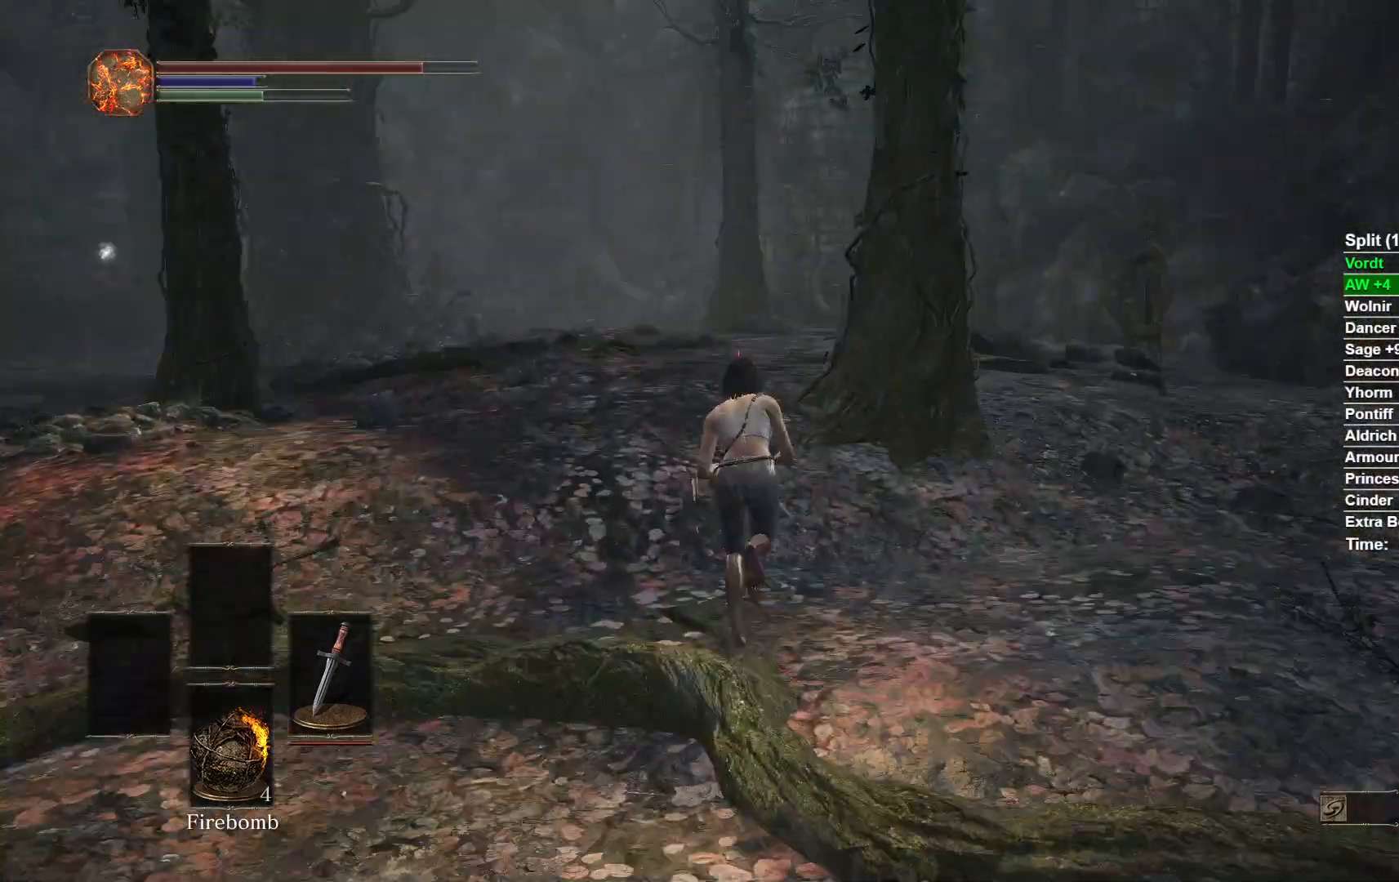
{"buttons": ["B"], "right_stick": "down-right"}
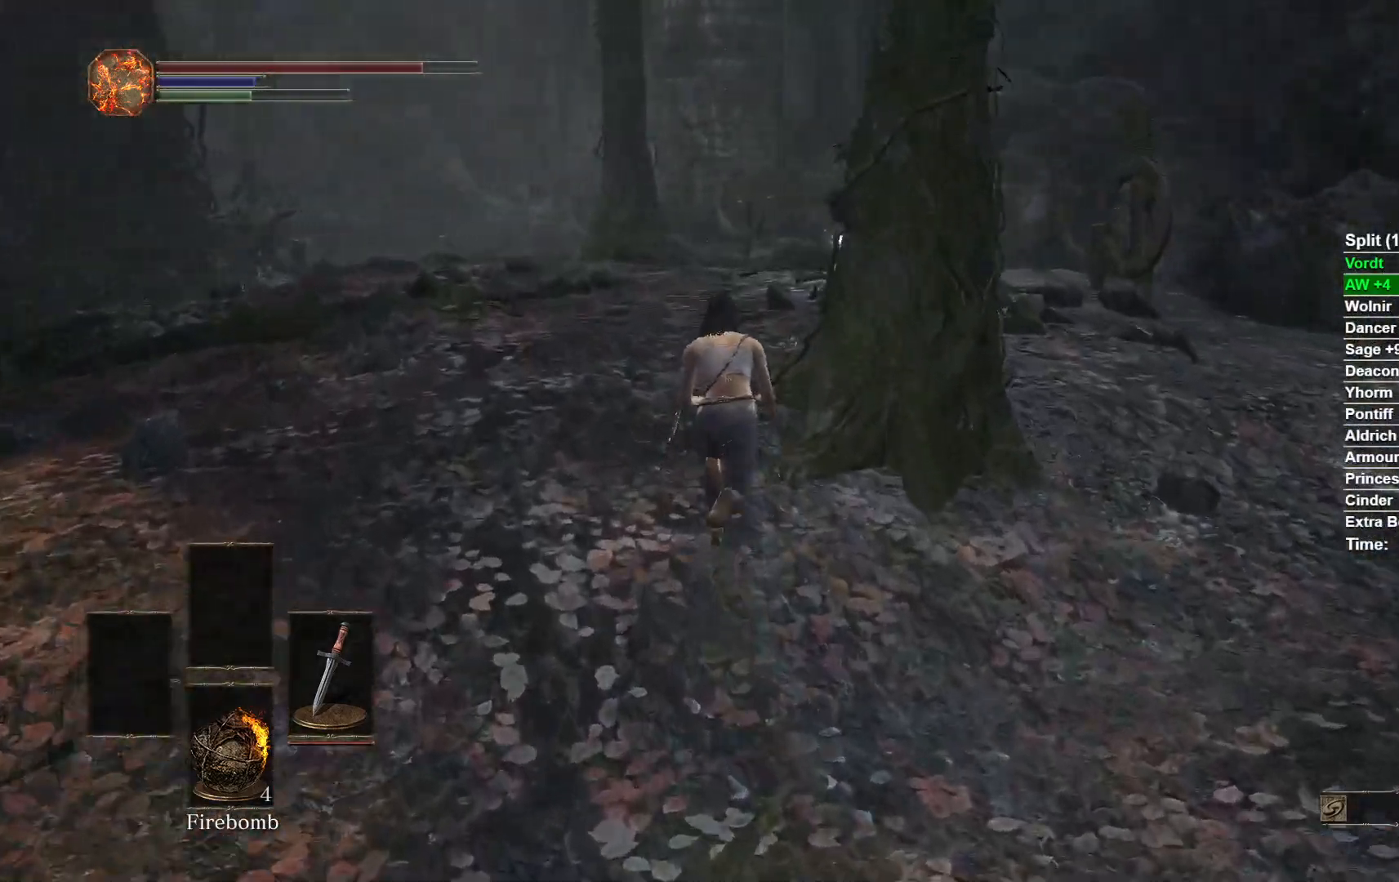
{"buttons": ["B"], "right_stick": "right"}
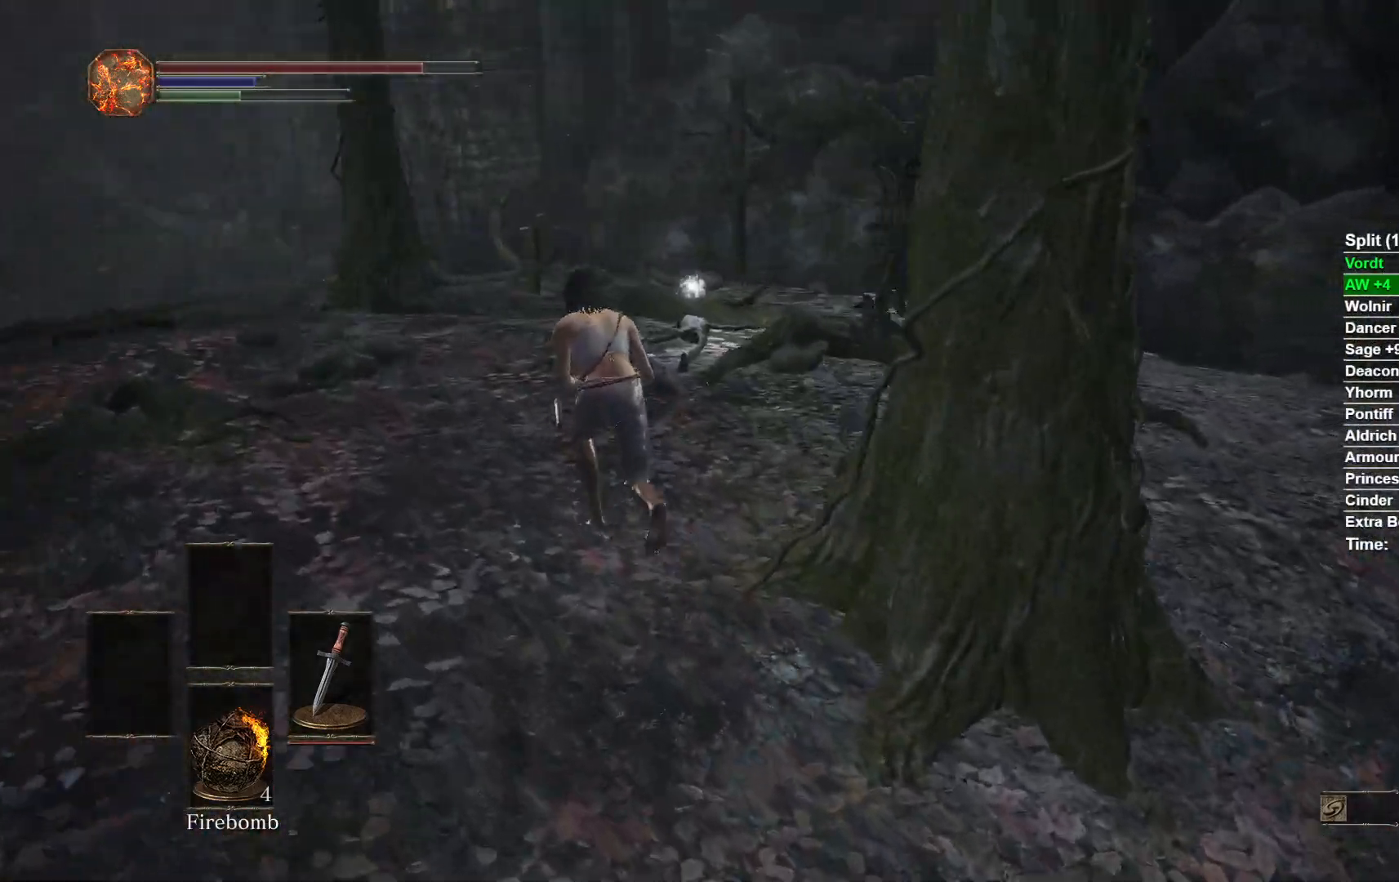
{"buttons": ["B"], "right_stick": "right"}